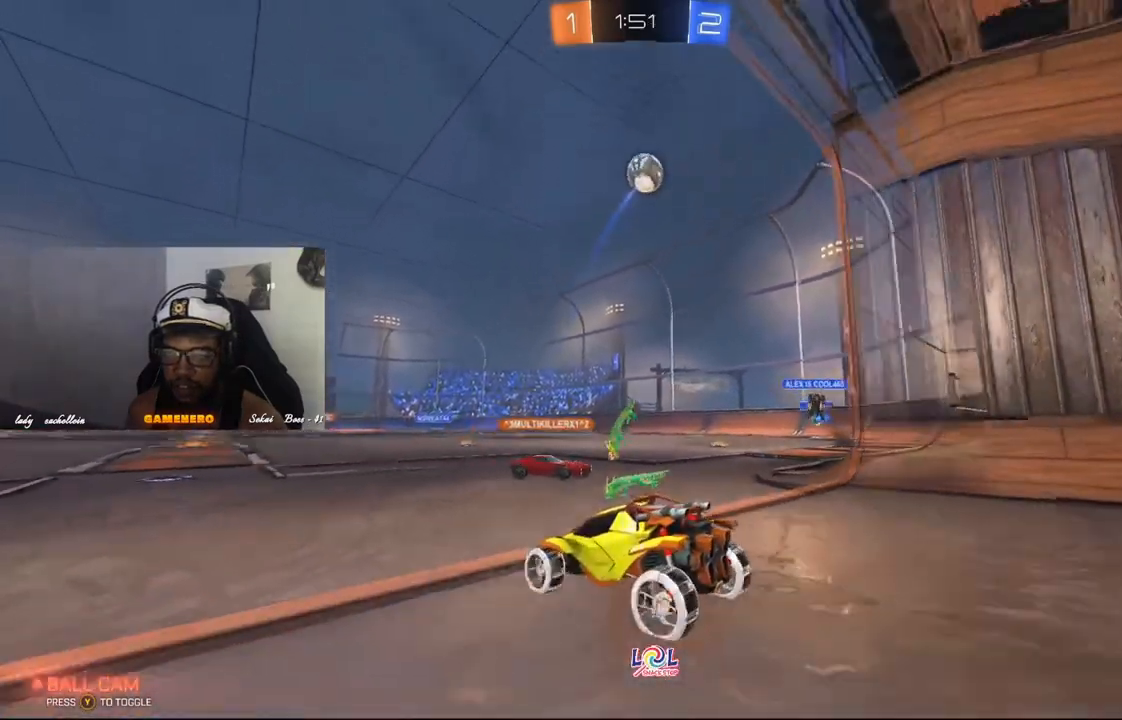
Gameplay with a controller (Xbox layout); each line is a JSON object with the inputs held at the frame after it. "events" lists button and stick changes between this image and that frame as [ms after this image, input, new state], when the widget could be followed in between.
{"buttons": ["R2"], "left_stick": "center", "right_stick": "center", "events": [[40, "left_stick", "right"], [200, "left_stick", "center"], [220, "L2", "up"], [340, "R2", "down"]]}
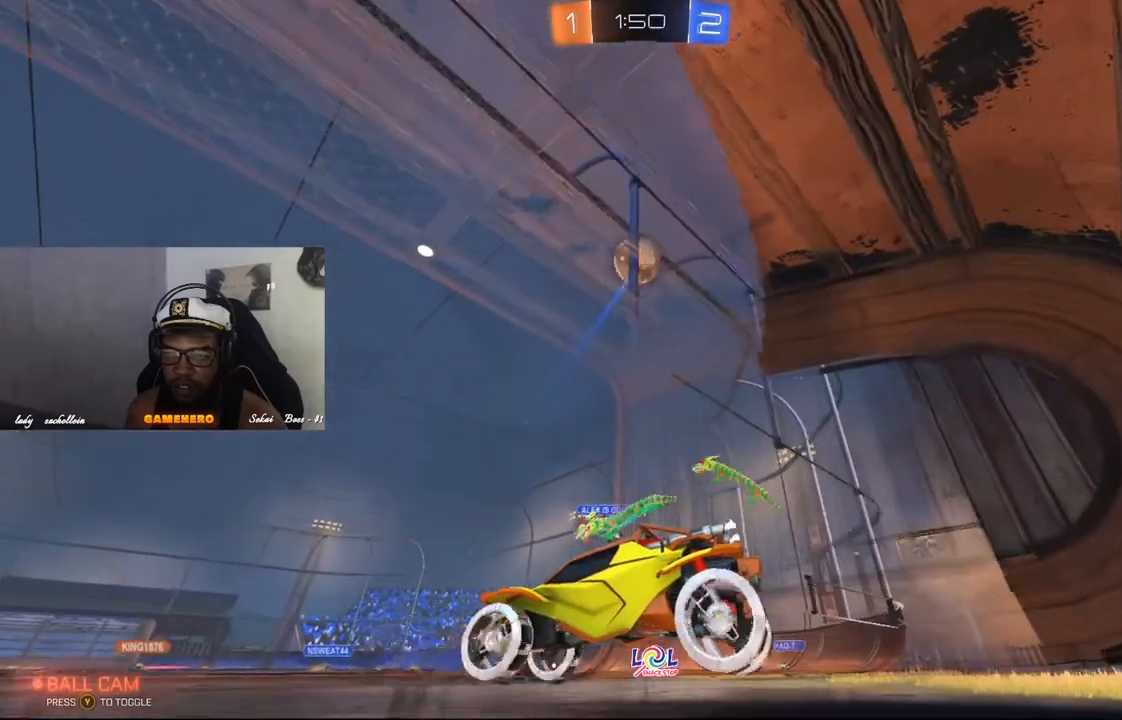
{"buttons": ["R2"], "left_stick": "center", "right_stick": "center", "events": [[20, "left_stick", "left"], [220, "left_stick", "center"]]}
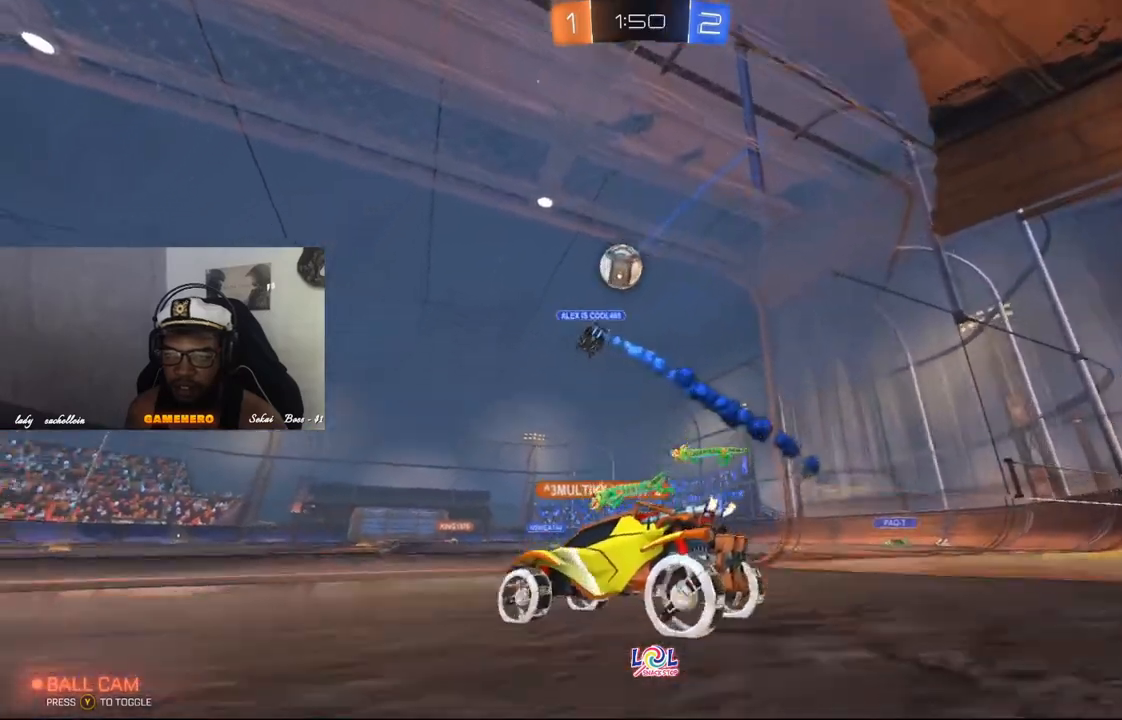
{"buttons": ["R2"], "left_stick": "center", "right_stick": "center", "events": [[400, "left_stick", "right"], [500, "left_stick", "center"]]}
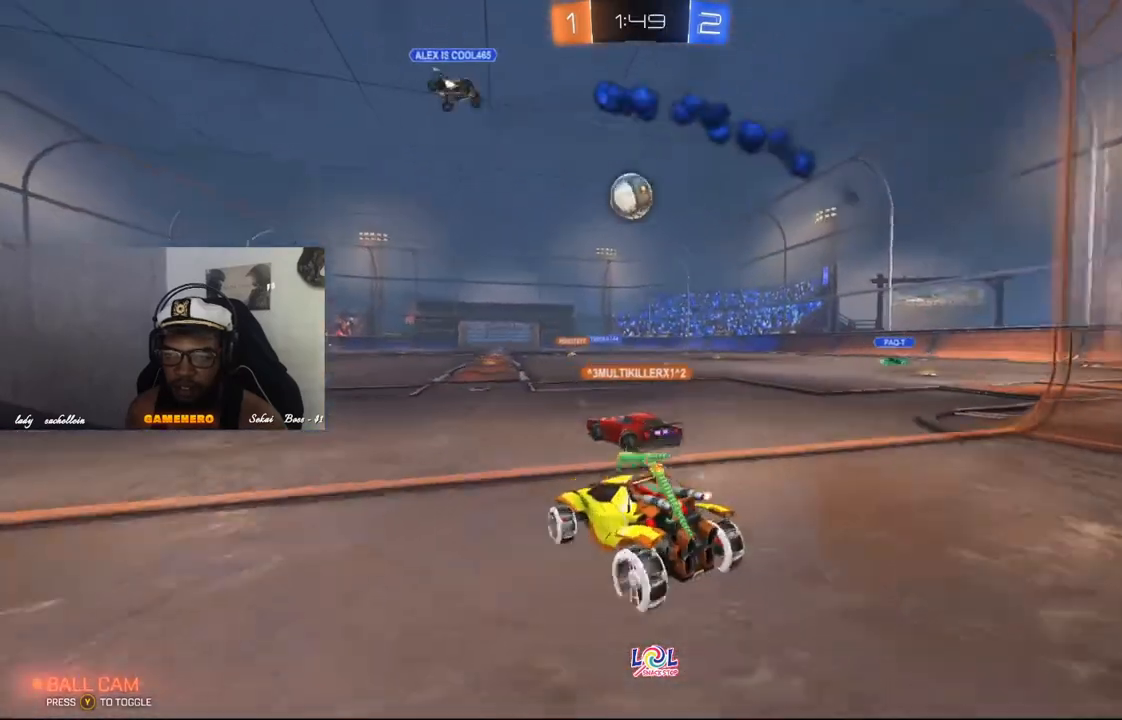
{"buttons": ["R2"], "left_stick": "center", "right_stick": "center", "events": []}
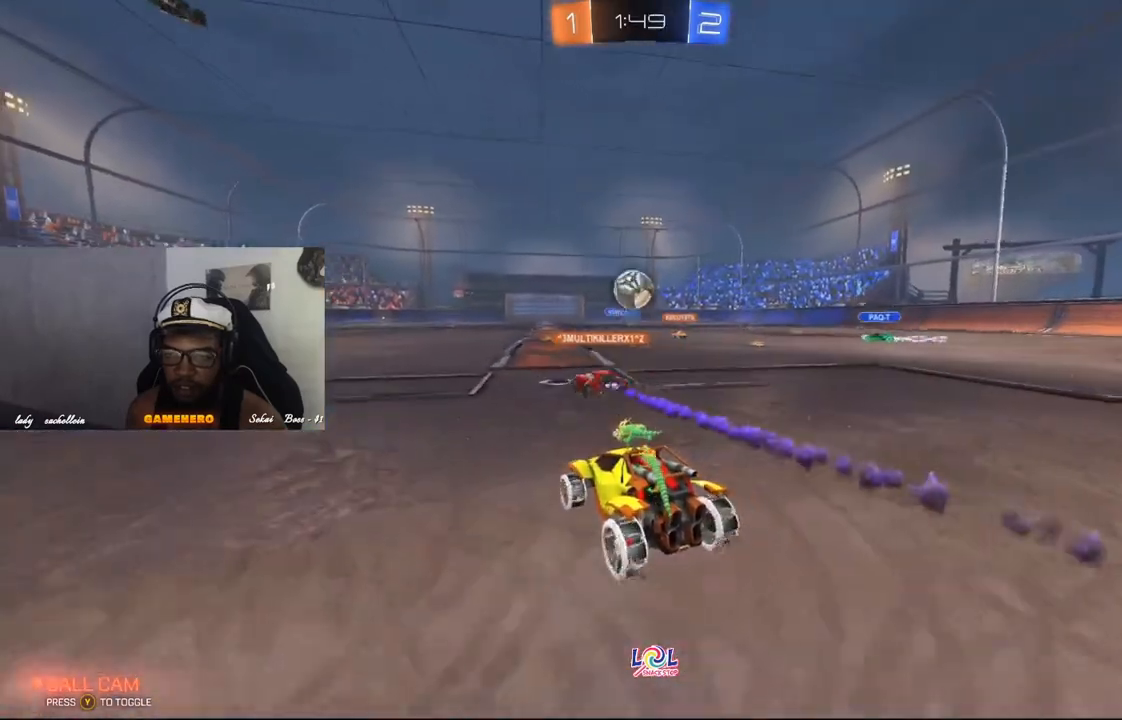
{"buttons": ["L2"], "left_stick": "center", "right_stick": "center", "events": [[380, "R2", "up"], [460, "L2", "down"]]}
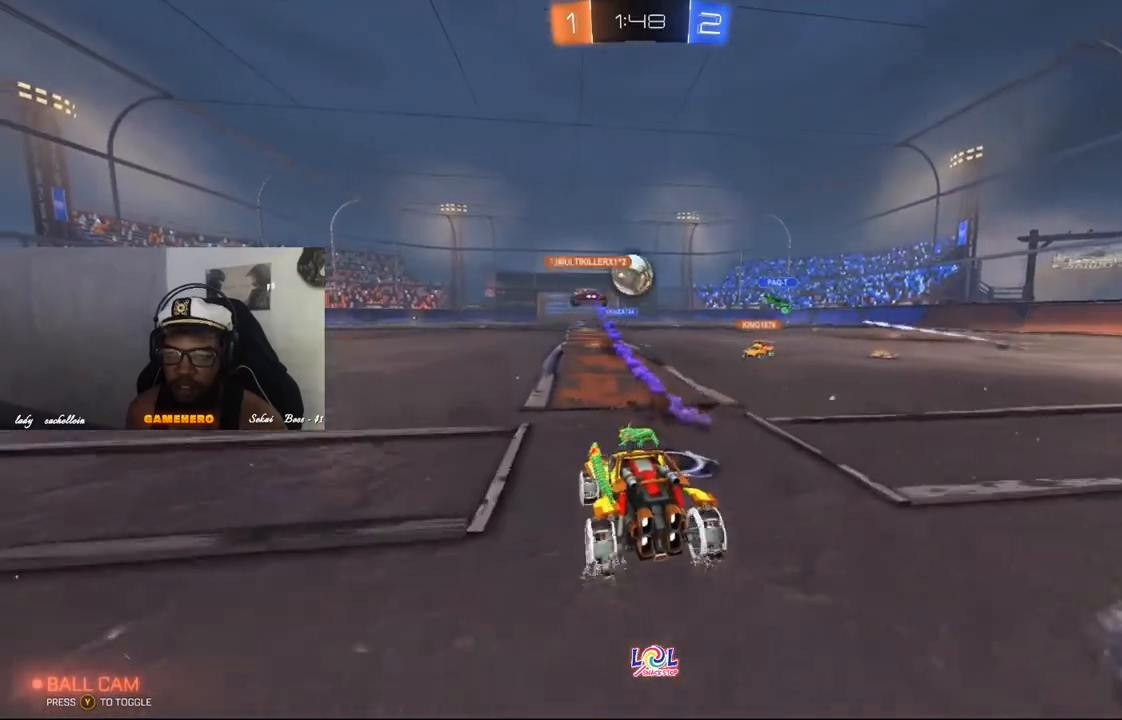
{"buttons": [], "left_stick": "center", "right_stick": "center", "events": [[200, "L2", "up"]]}
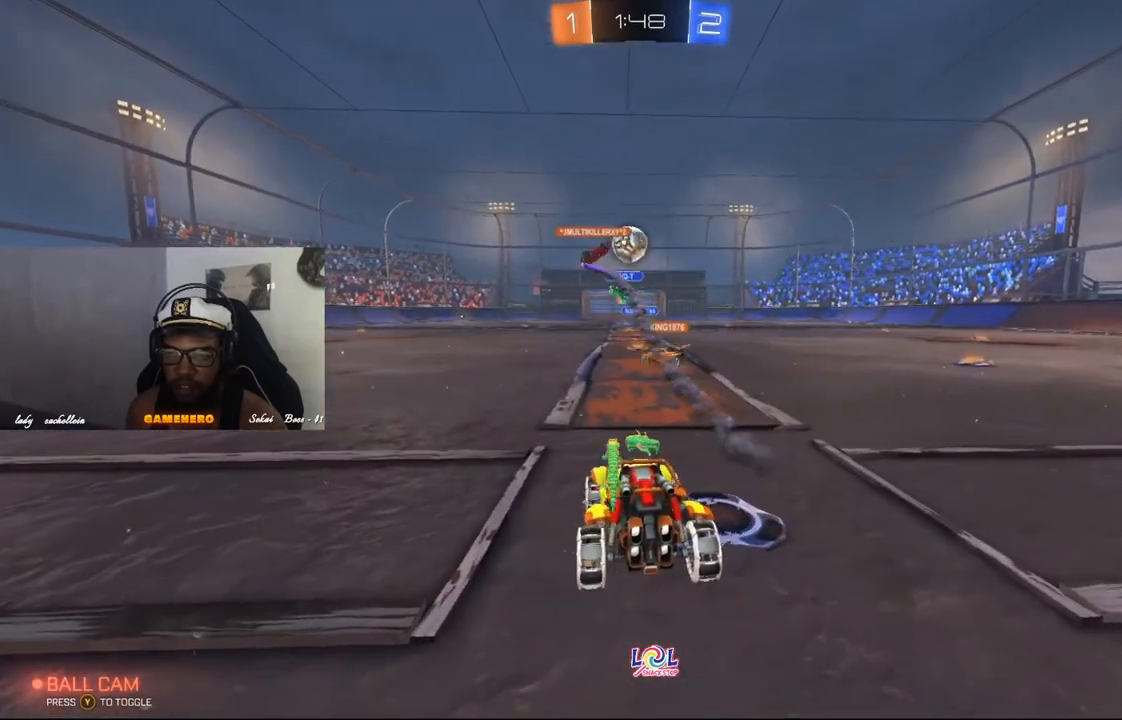
{"buttons": [], "left_stick": "center", "right_stick": "center", "events": []}
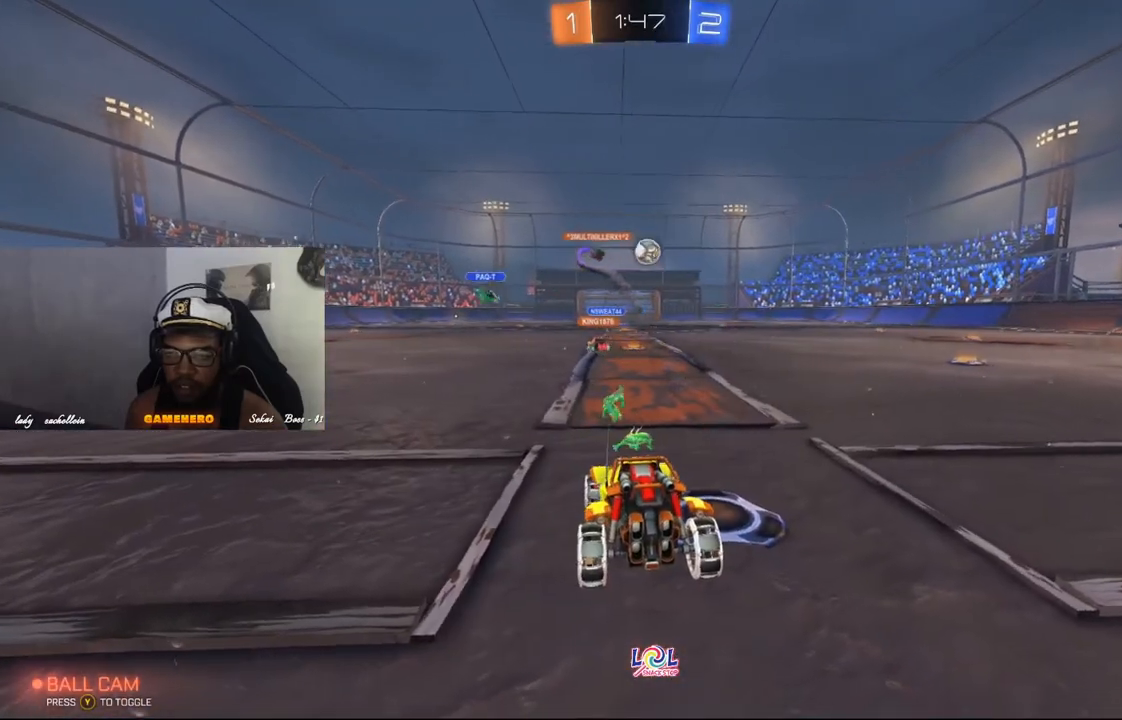
{"buttons": ["R1", "R2"], "left_stick": "up-right", "right_stick": "center", "events": [[100, "R2", "down"], [200, "left_stick", "right"], [340, "R1", "down"], [340, "left_stick", "up-right"]]}
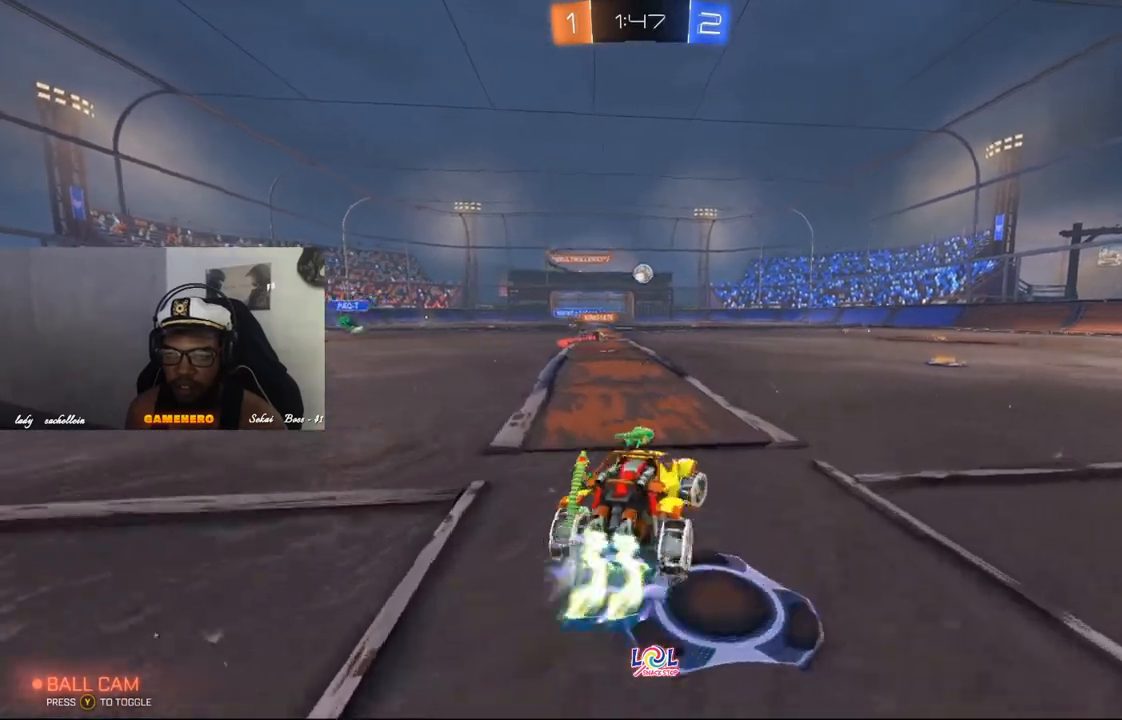
{"buttons": ["R1", "R2"], "left_stick": "up-left", "right_stick": "center", "events": [[300, "R1", "up"], [340, "left_stick", "up-left"], [400, "R1", "down"]]}
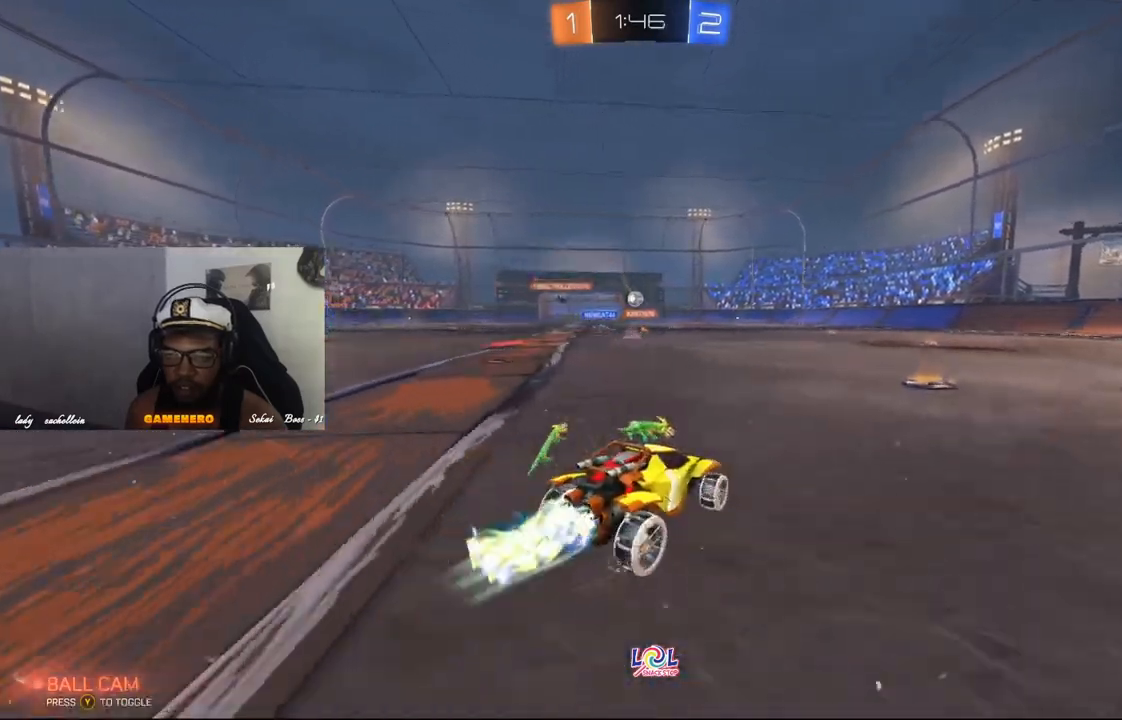
{"buttons": ["R1", "R2"], "left_stick": "center", "right_stick": "center", "events": [[20, "R1", "up"], [60, "left_stick", "center"], [120, "R1", "down"], [120, "left_stick", "right"], [200, "R1", "up"], [280, "R1", "down"], [400, "R1", "up"], [420, "left_stick", "center"], [500, "R1", "down"]]}
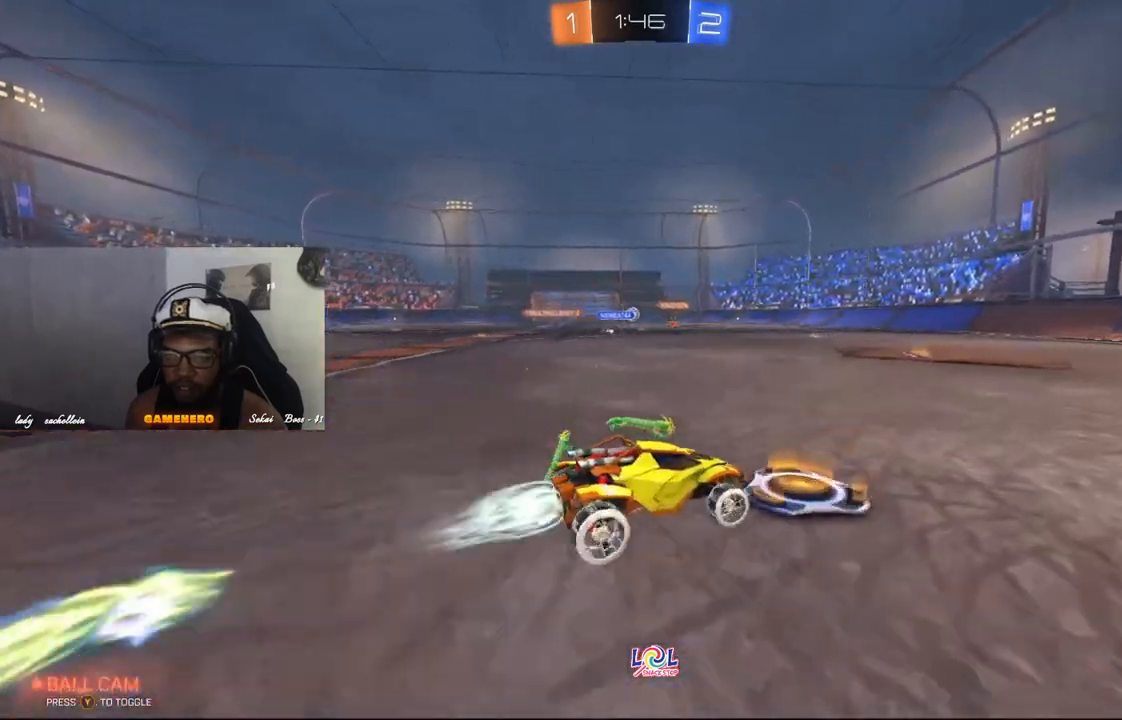
{"buttons": ["R2"], "left_stick": "center", "right_stick": "center", "events": [[20, "left_stick", "left"], [80, "R1", "up"], [200, "R1", "down"], [200, "left_stick", "center"], [300, "R1", "up"], [340, "left_stick", "left"], [400, "R1", "down"], [460, "R1", "up"], [500, "left_stick", "center"]]}
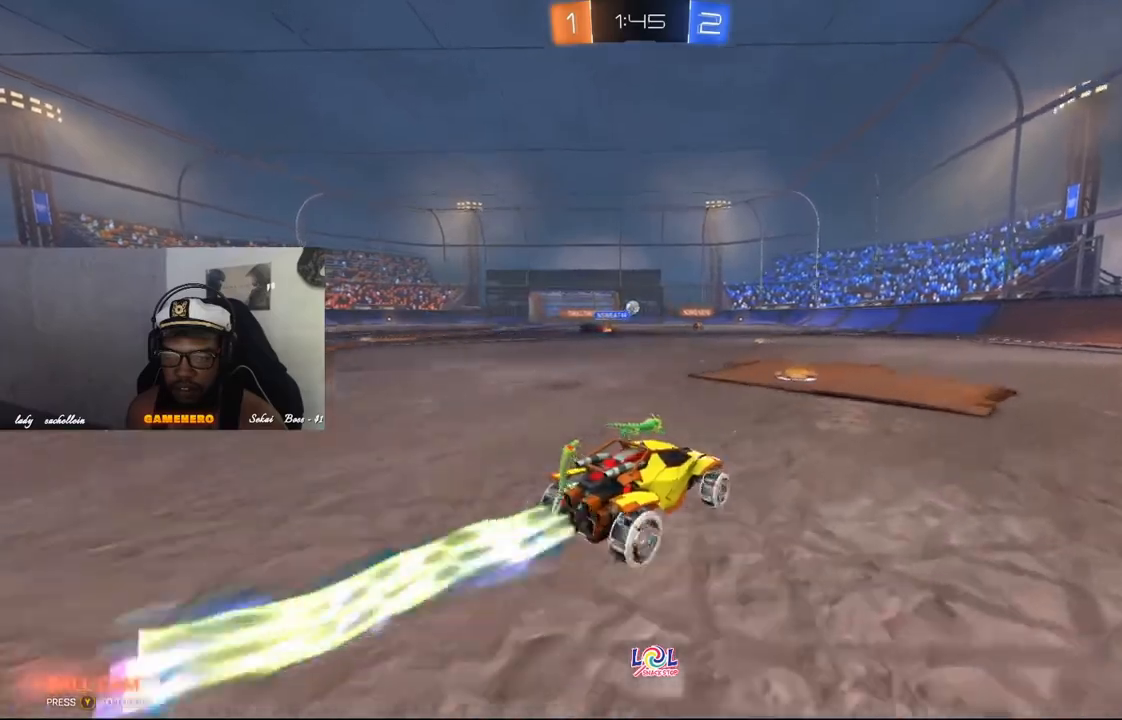
{"buttons": ["R2"], "left_stick": "center", "right_stick": "center", "events": [[200, "left_stick", "left"], [320, "left_stick", "center"]]}
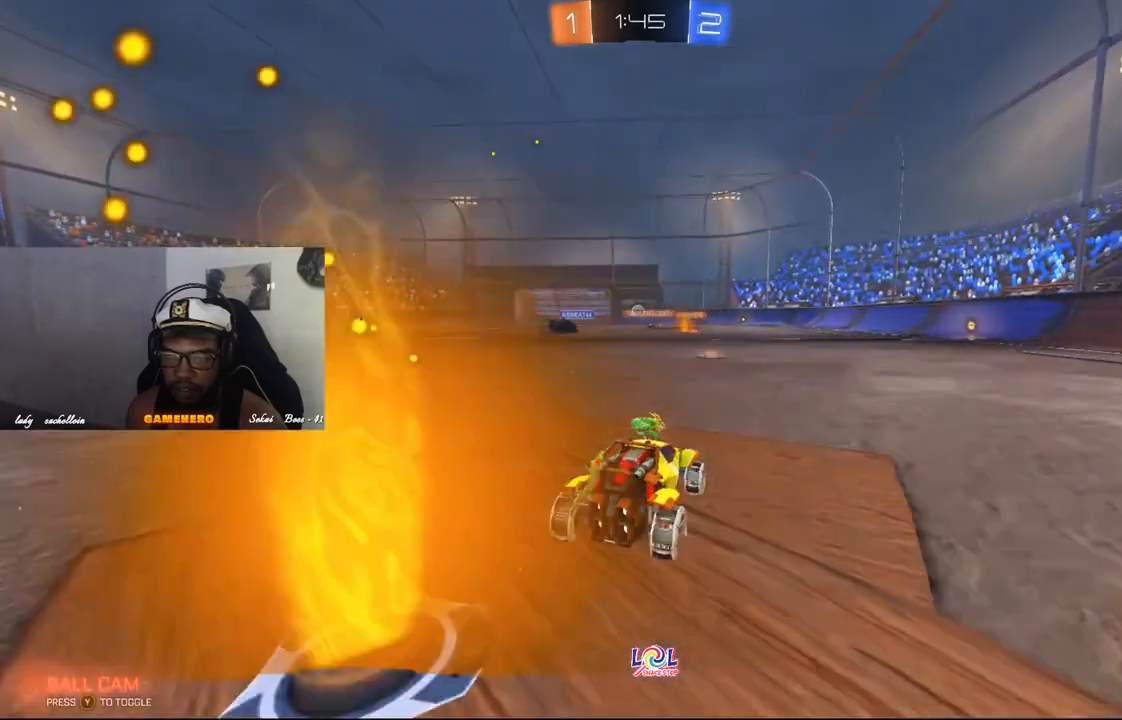
{"buttons": ["R2"], "left_stick": "left", "right_stick": "center", "events": [[380, "left_stick", "left"]]}
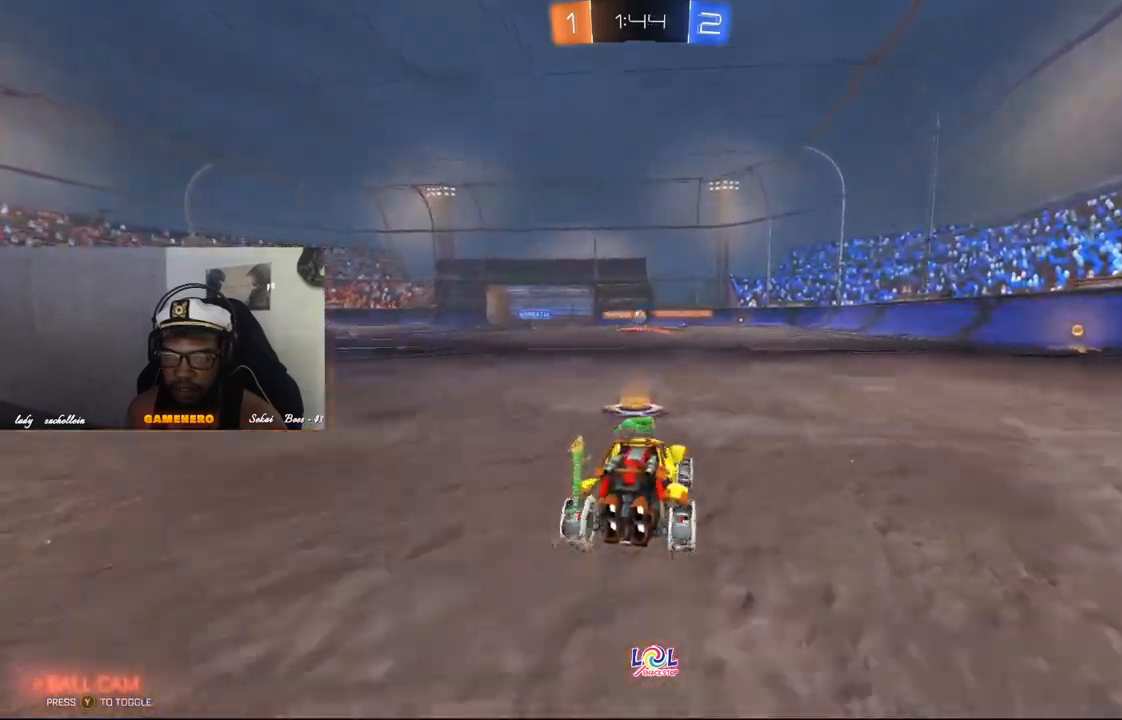
{"buttons": ["R2"], "left_stick": "right", "right_stick": "center", "events": [[100, "left_stick", "center"], [420, "left_stick", "right"]]}
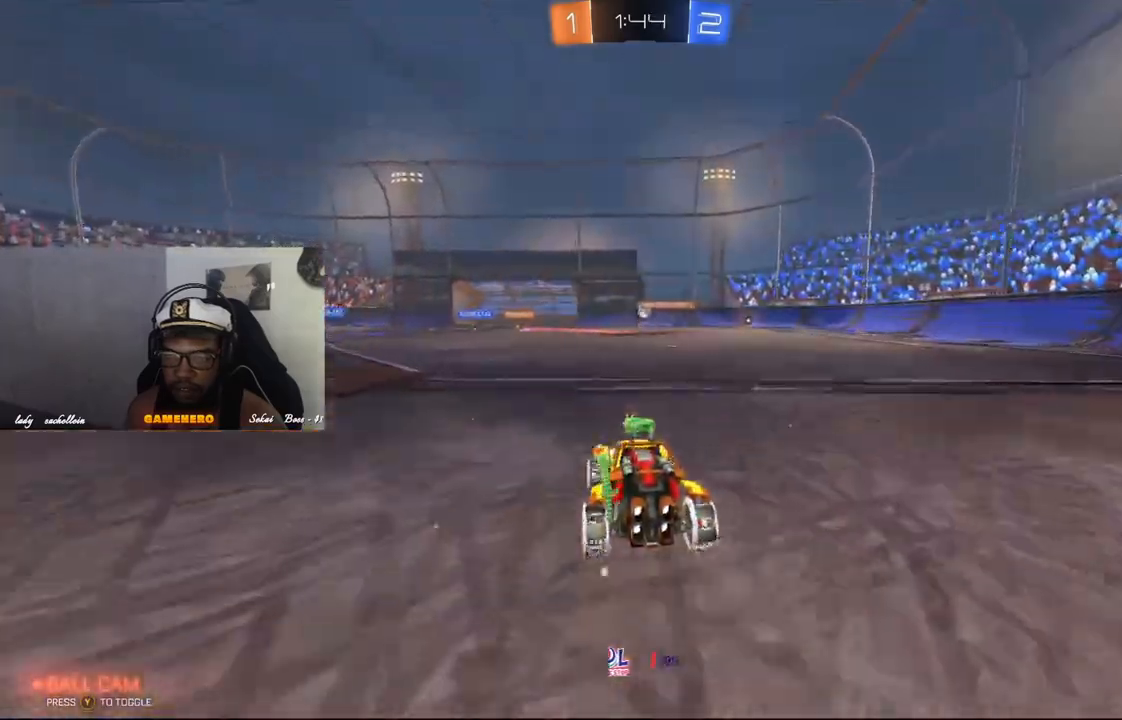
{"buttons": ["R2"], "left_stick": "right", "right_stick": "center", "events": [[40, "left_stick", "center"], [500, "left_stick", "right"]]}
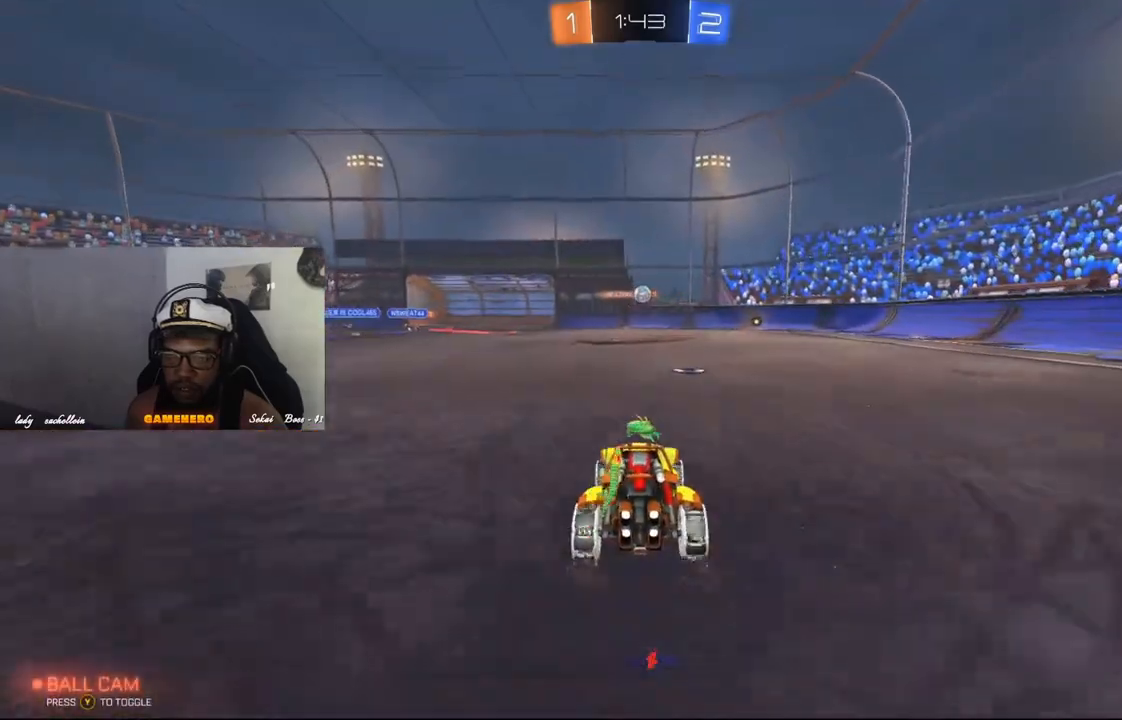
{"buttons": ["R1", "R2"], "left_stick": "center", "right_stick": "center", "events": [[120, "left_stick", "center"], [320, "R1", "down"], [360, "left_stick", "left"], [460, "left_stick", "center"]]}
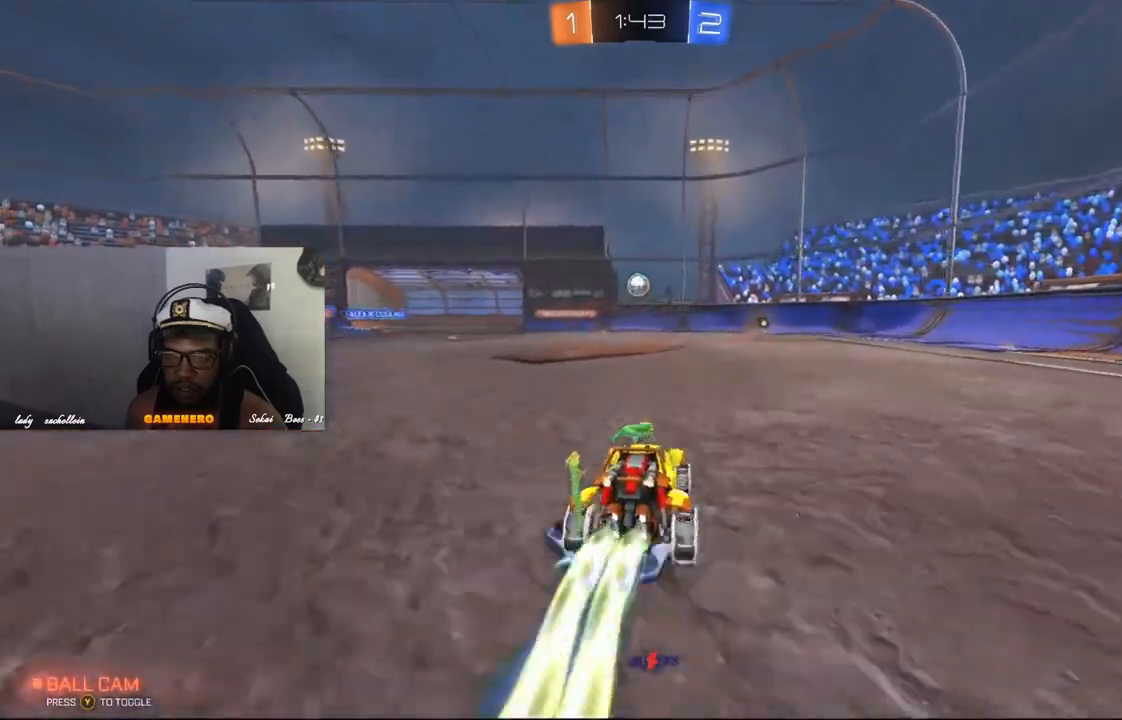
{"buttons": ["R1", "R2"], "left_stick": "center", "right_stick": "center", "events": [[160, "R1", "up"], [300, "R2", "up"], [400, "R1", "down"], [500, "R2", "down"]]}
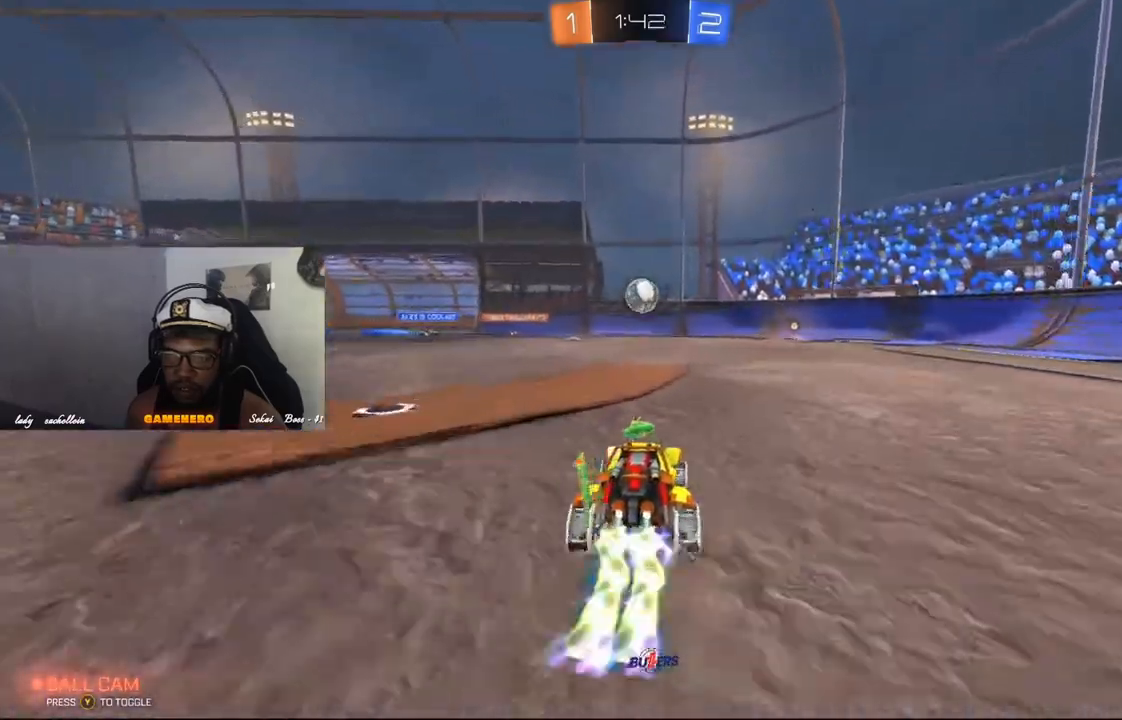
{"buttons": ["A", "R2"], "left_stick": "center", "right_stick": "center", "events": [[200, "A", "down"], [320, "A", "up"], [320, "R1", "up"], [420, "A", "down"], [440, "R1", "down"], [480, "R1", "up"]]}
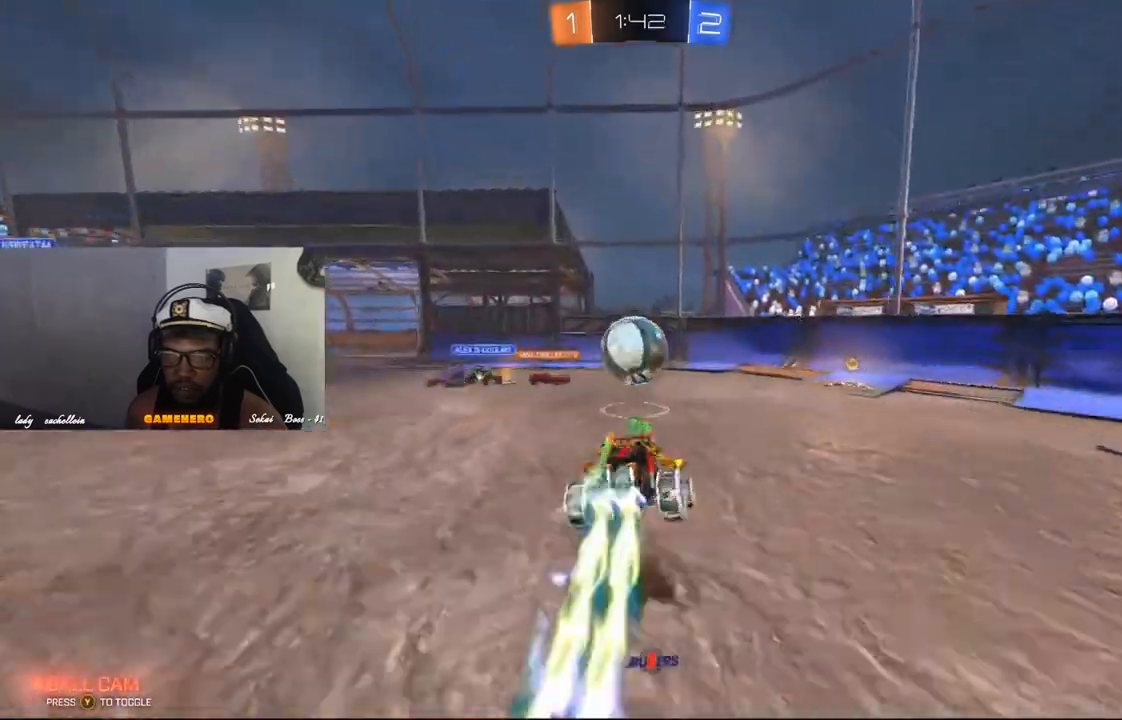
{"buttons": [], "left_stick": "up", "right_stick": "center", "events": [[20, "A", "up"], [100, "A", "down"], [140, "left_stick", "up-left"], [200, "A", "up"], [200, "left_stick", "up"], [240, "A", "down"], [360, "A", "up"], [420, "R2", "up"]]}
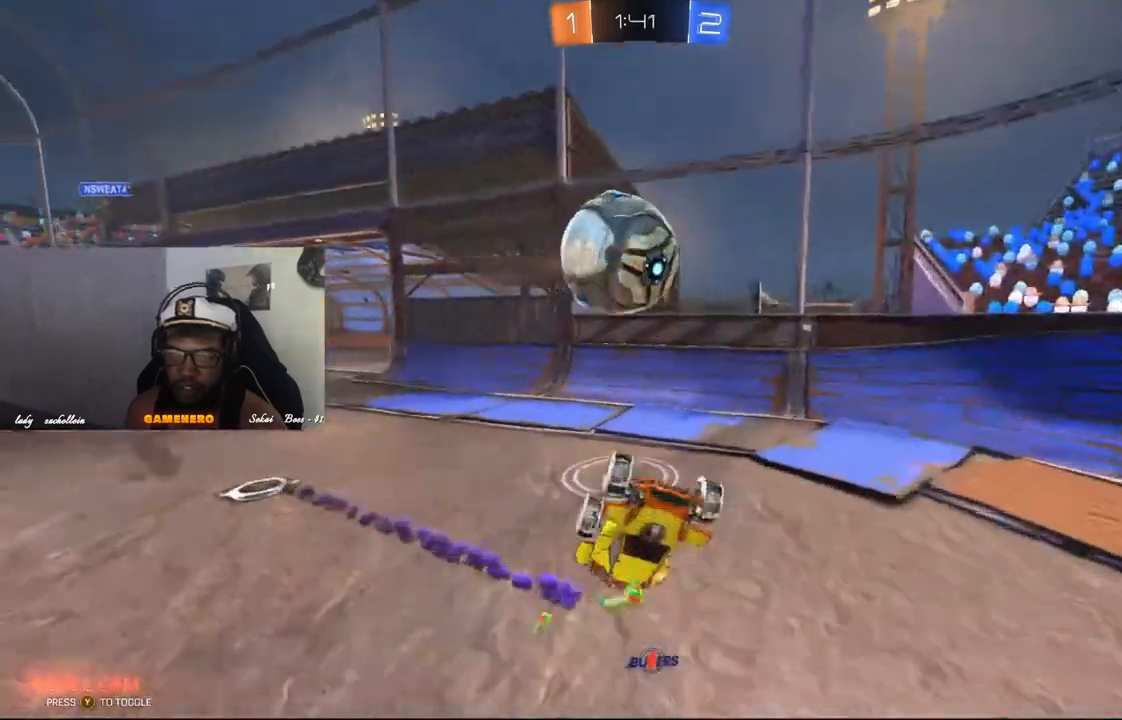
{"buttons": ["R2"], "left_stick": "center", "right_stick": "center", "events": [[120, "left_stick", "center"], [180, "R2", "down"]]}
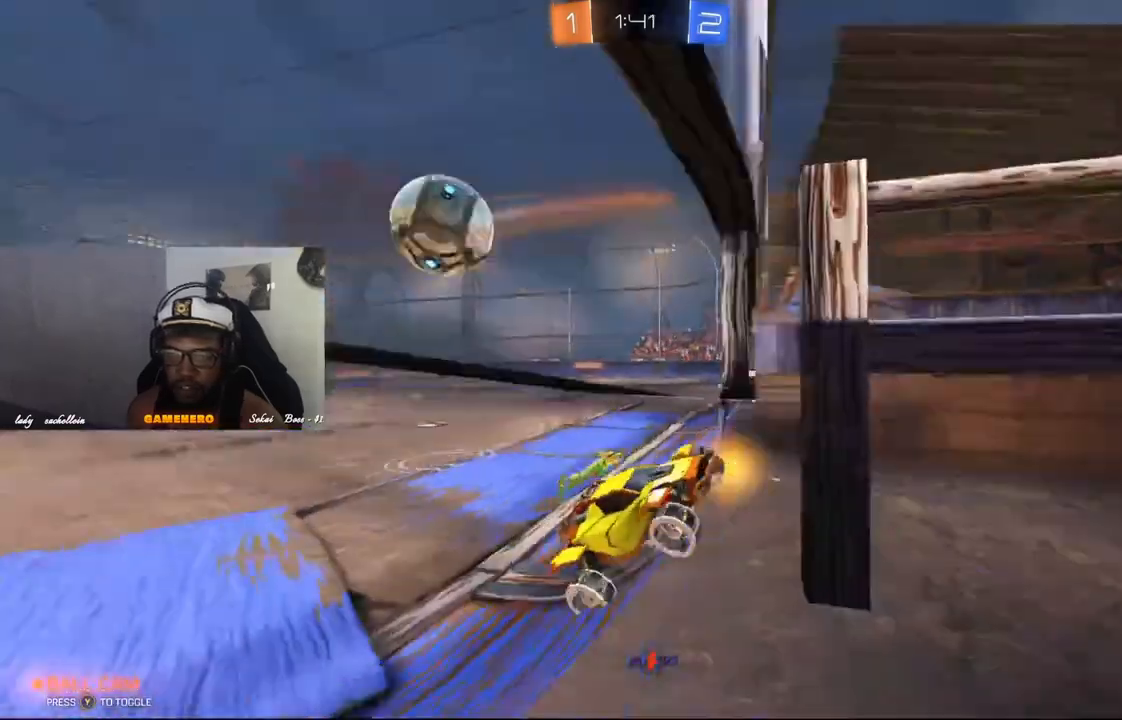
{"buttons": ["R2"], "left_stick": "left", "right_stick": "center", "events": [[100, "left_stick", "left"]]}
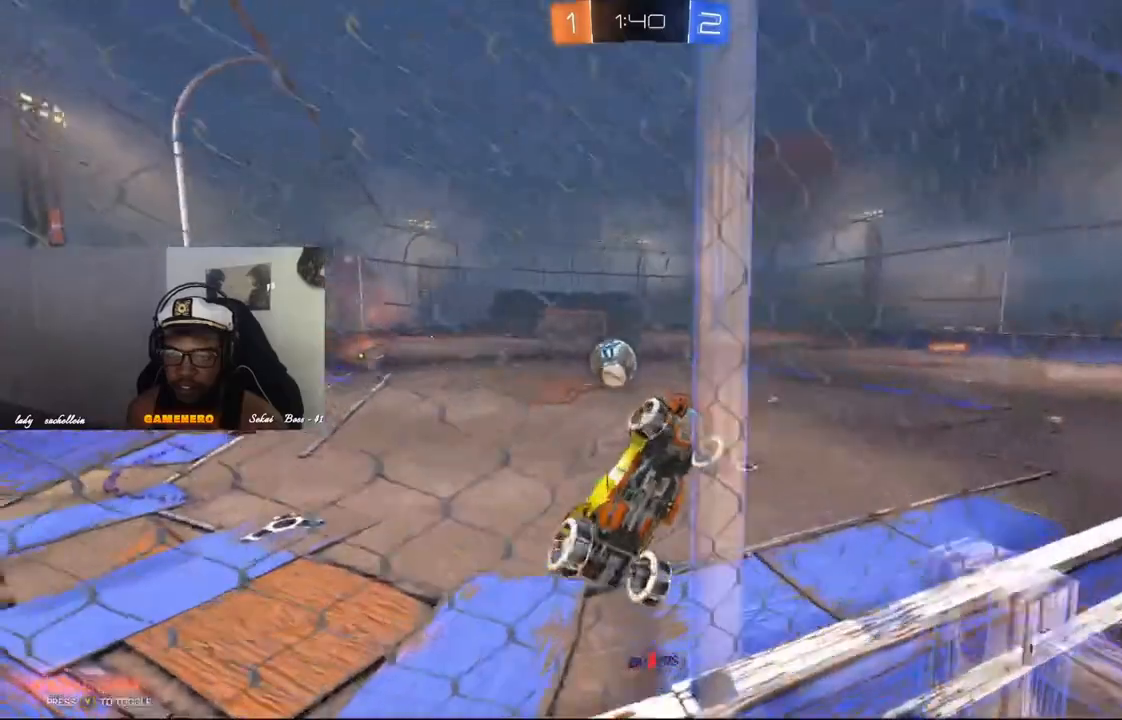
{"buttons": ["R2"], "left_stick": "left", "right_stick": "center", "events": []}
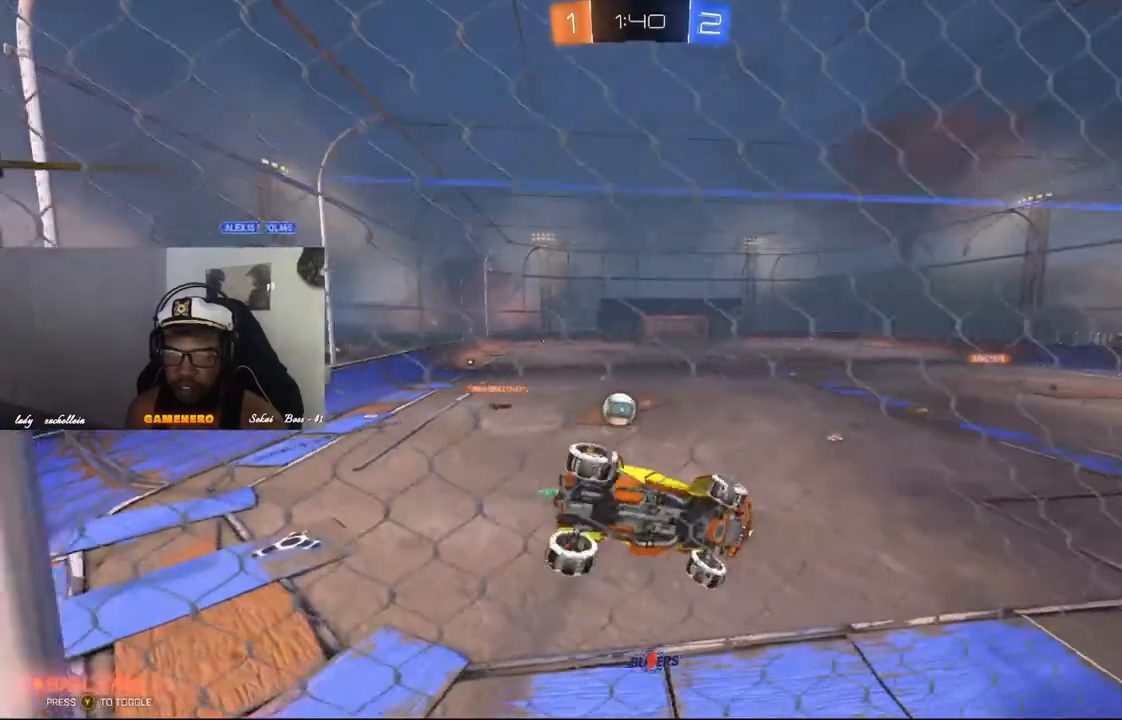
{"buttons": ["R2"], "left_stick": "left", "right_stick": "center", "events": []}
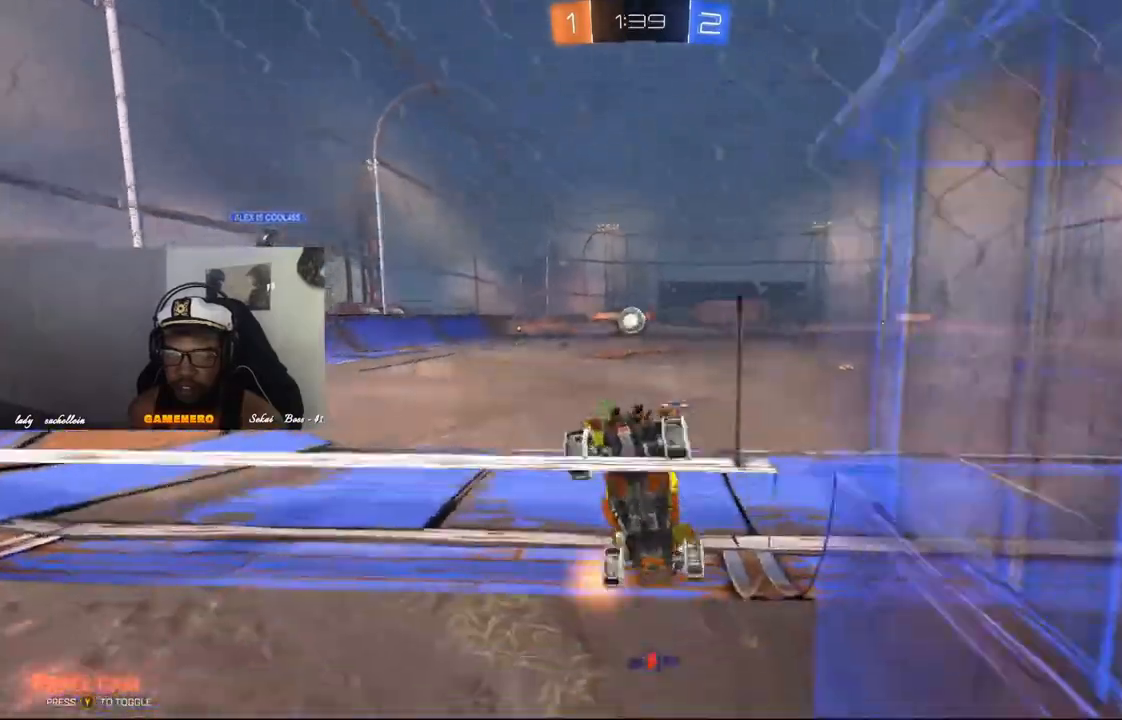
{"buttons": ["R2"], "left_stick": "center", "right_stick": "center", "events": [[360, "left_stick", "center"]]}
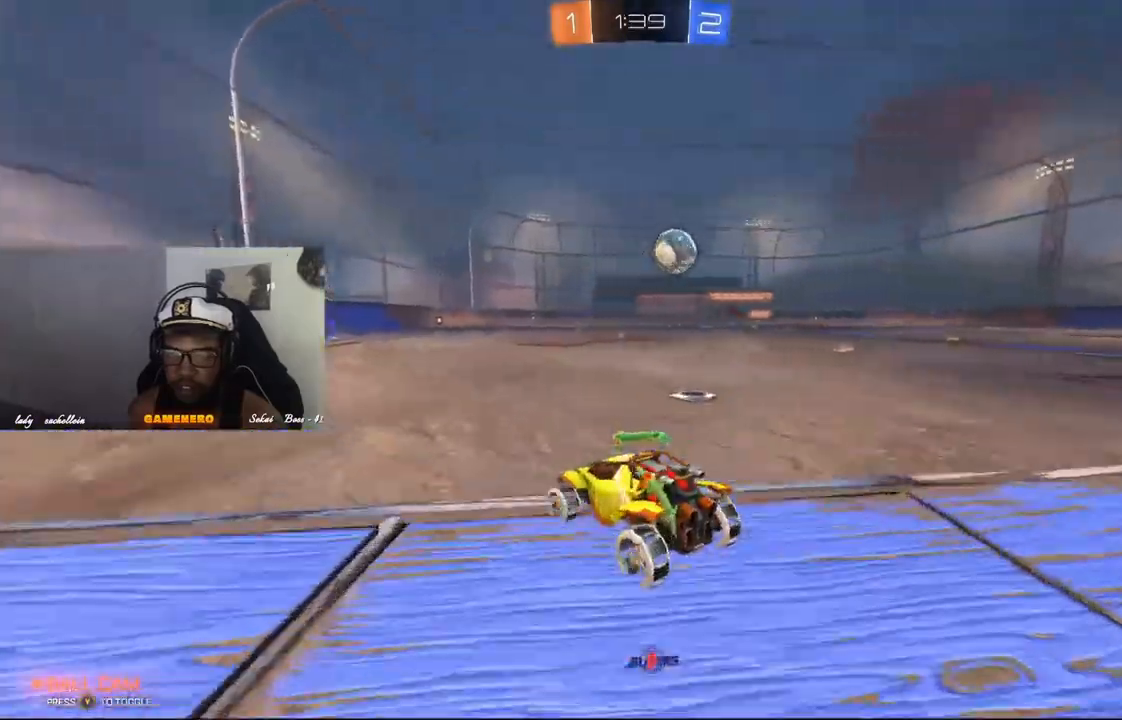
{"buttons": ["R2"], "left_stick": "center", "right_stick": "center", "events": [[40, "left_stick", "right"], [380, "left_stick", "center"]]}
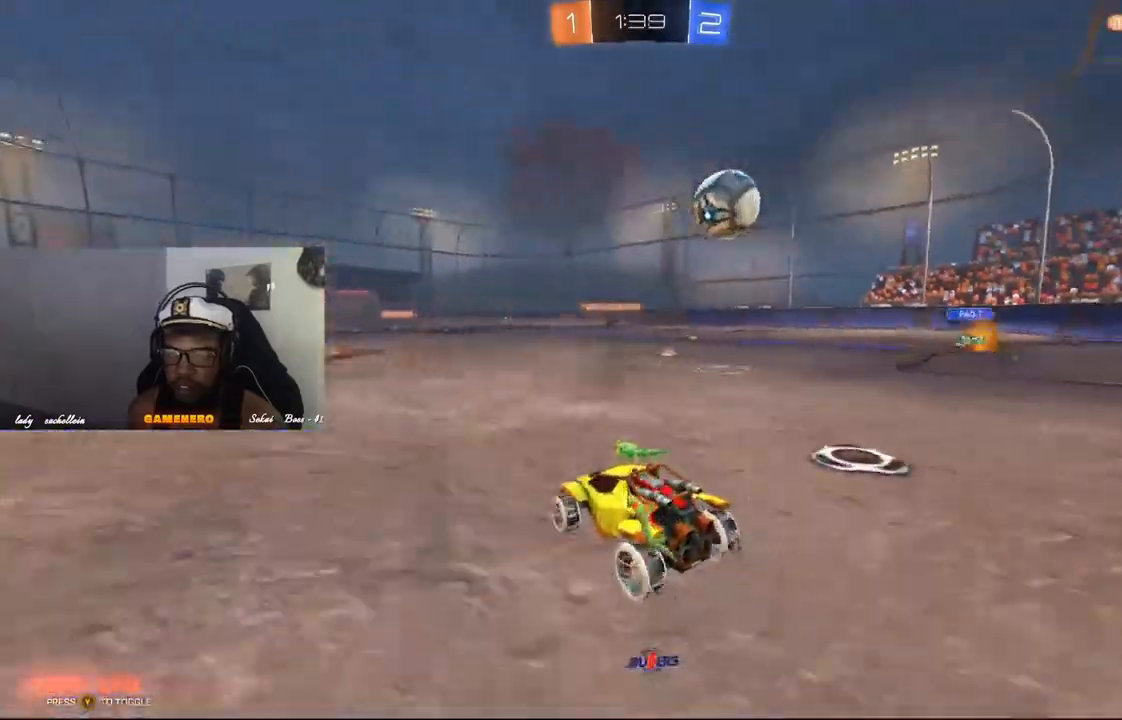
{"buttons": ["R2"], "left_stick": "center", "right_stick": "center", "events": []}
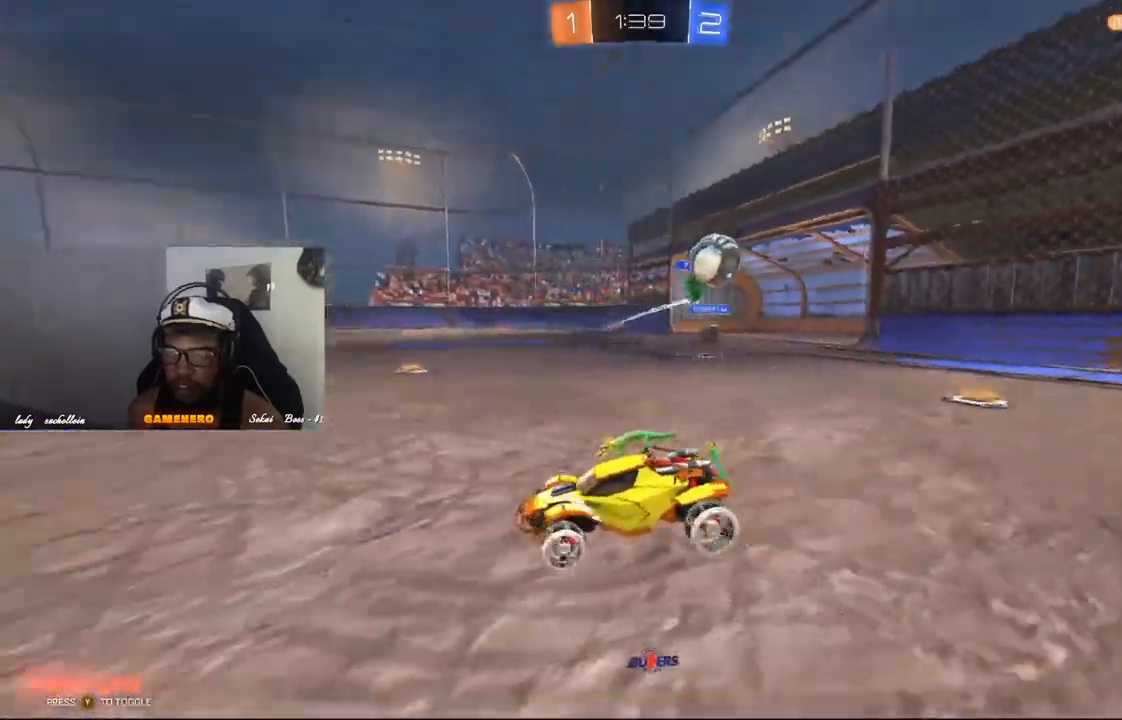
{"buttons": ["R2"], "left_stick": "right", "right_stick": "center", "events": [[220, "R2", "up"], [420, "R2", "down"], [500, "left_stick", "right"]]}
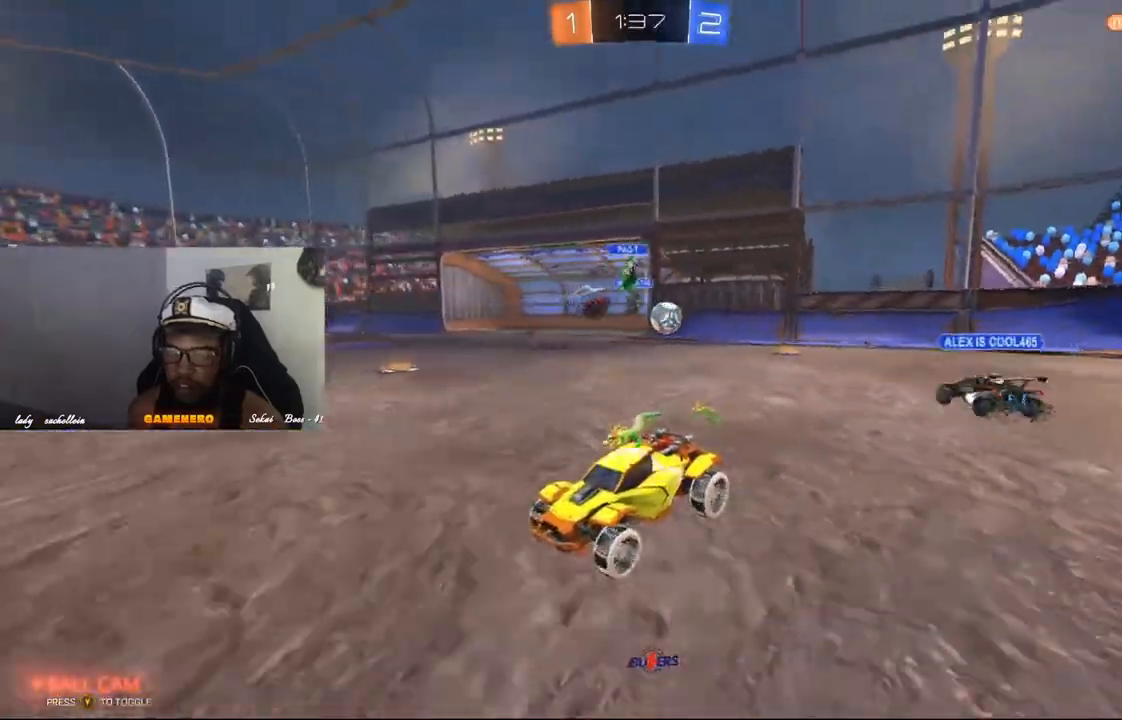
{"buttons": ["B", "R1", "R2"], "left_stick": "right", "right_stick": "center", "events": [[120, "B", "down"], [140, "R1", "down"], [320, "B", "up"], [360, "R1", "up"], [440, "B", "down"], [480, "R1", "down"]]}
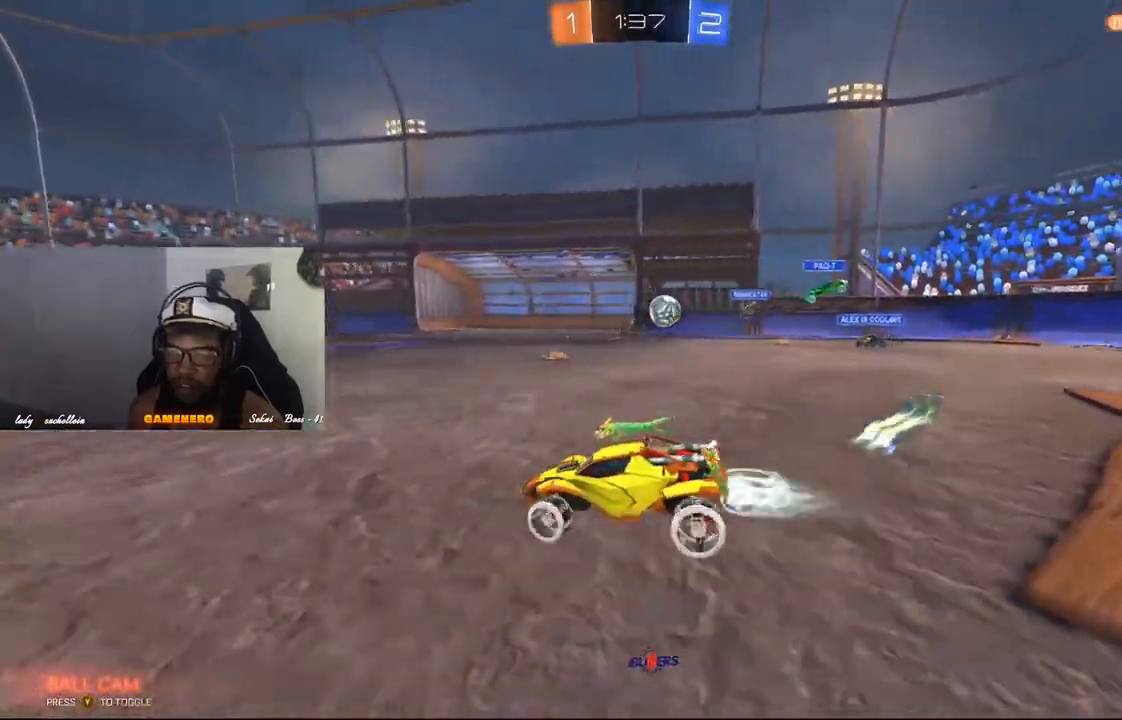
{"buttons": ["R2"], "left_stick": "right", "right_stick": "center", "events": [[140, "B", "up"], [160, "R1", "up"]]}
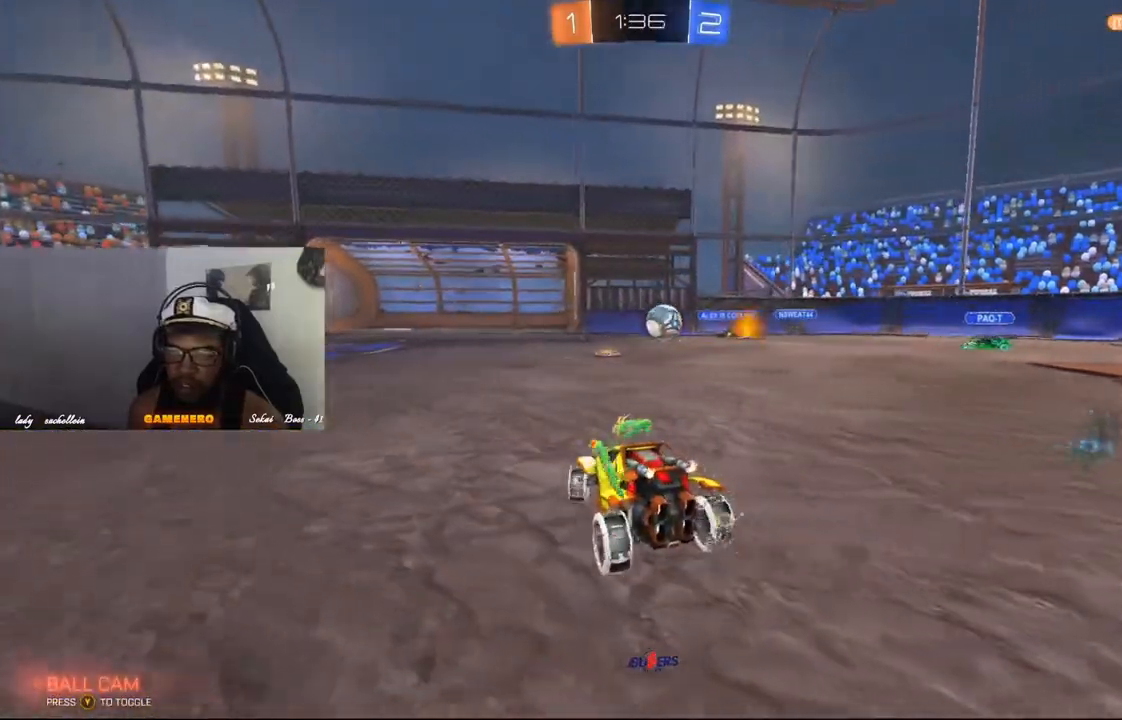
{"buttons": ["R1", "R2"], "left_stick": "right", "right_stick": "center", "events": [[20, "left_stick", "center"], [120, "R1", "down"], [120, "left_stick", "right"]]}